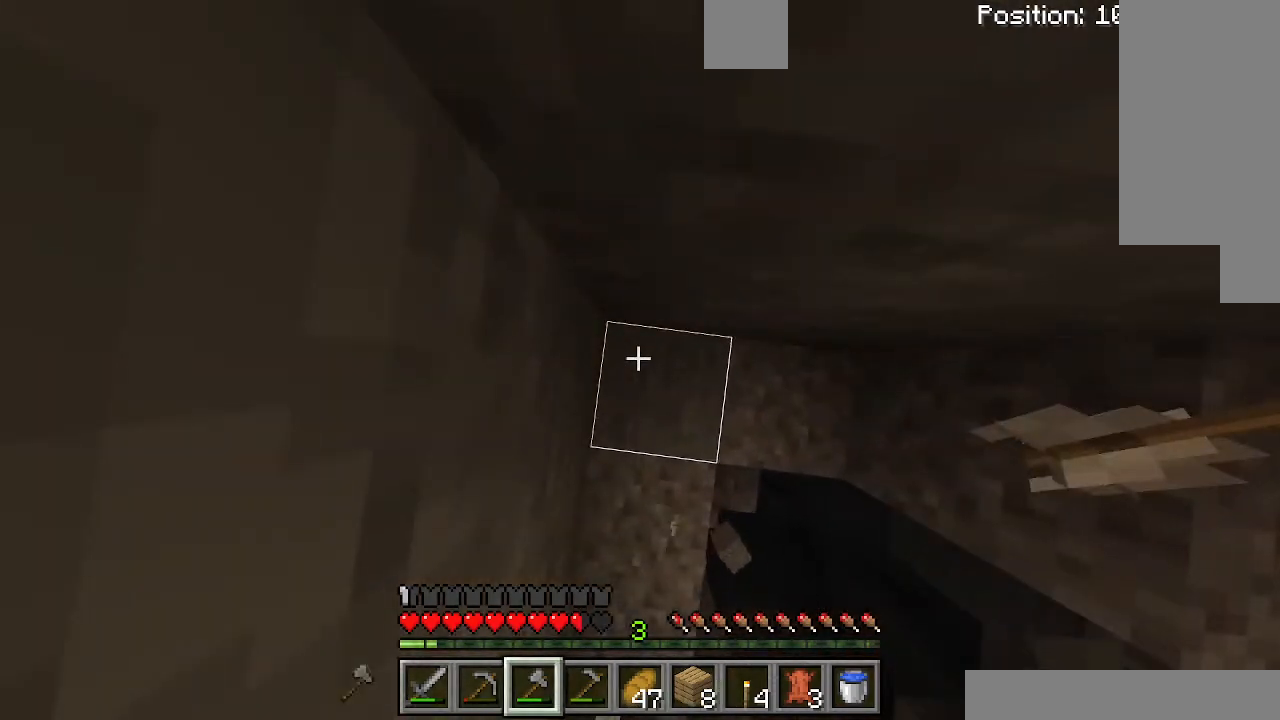
Gameplay with keyboard; each line is a JSON object with the keys held at the frame after it. "events" lists presses ("down") and releases ("up") of "a", "d", "s", "shift", "space", "sprint" and "w" between this image and that frame as [ms after this image, input, new state], when the widget could be followed in between. No other keys are recorded. Mouse input is not recorded. Key names are as the overlay labels them; some are game actions (e.g. jump) rather than physical keys.
{"keys": [], "events": []}
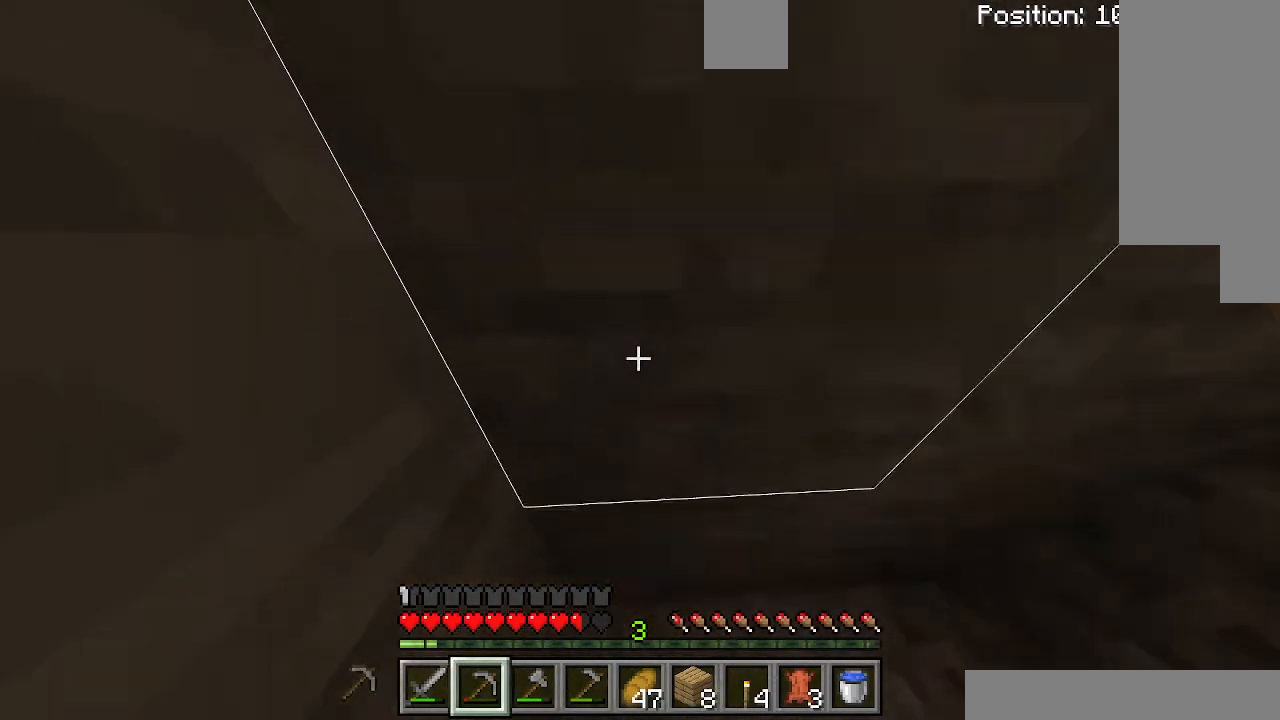
{"keys": [], "events": []}
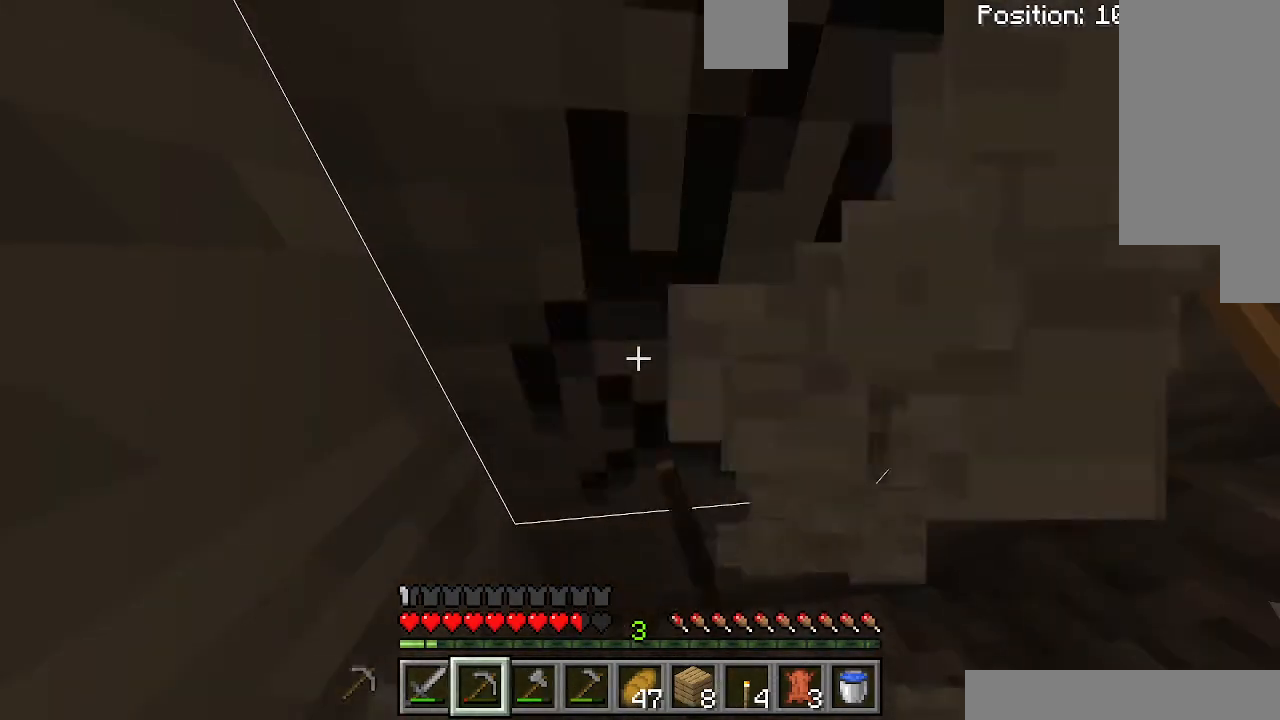
{"keys": ["space"], "events": [[467, "space", "down"]]}
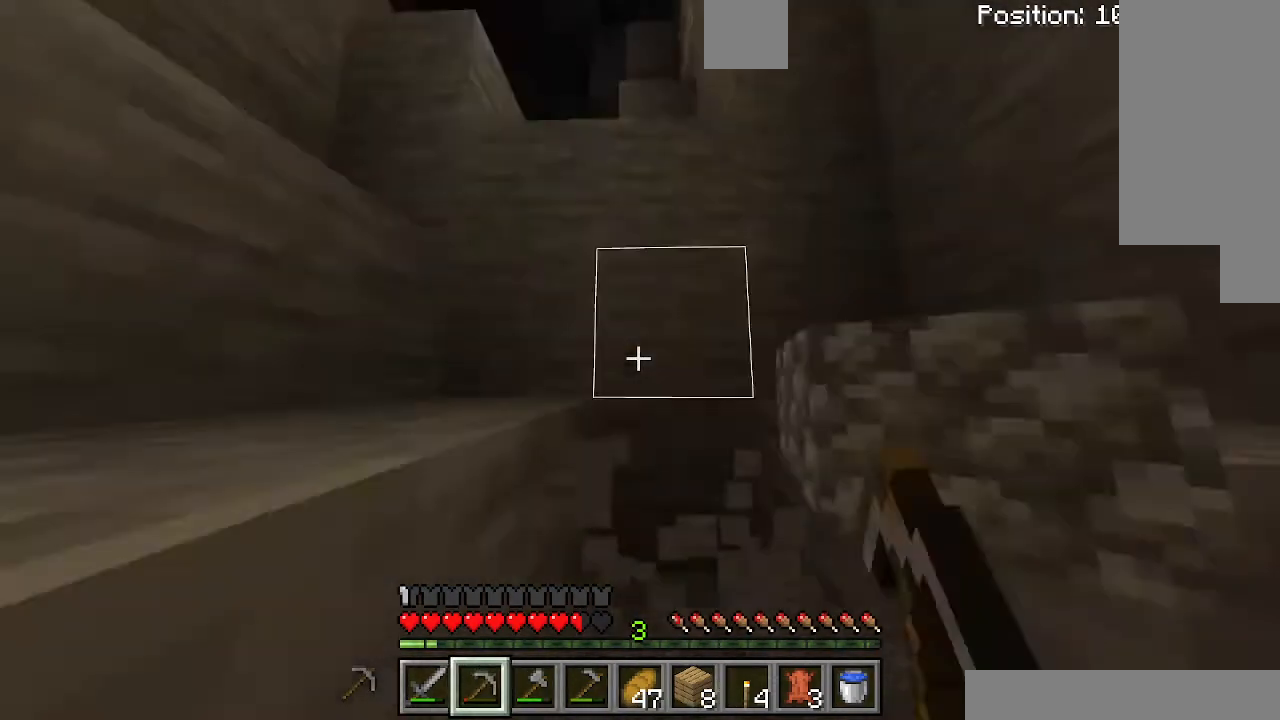
{"keys": ["d", "space"], "events": [[67, "d", "down"]]}
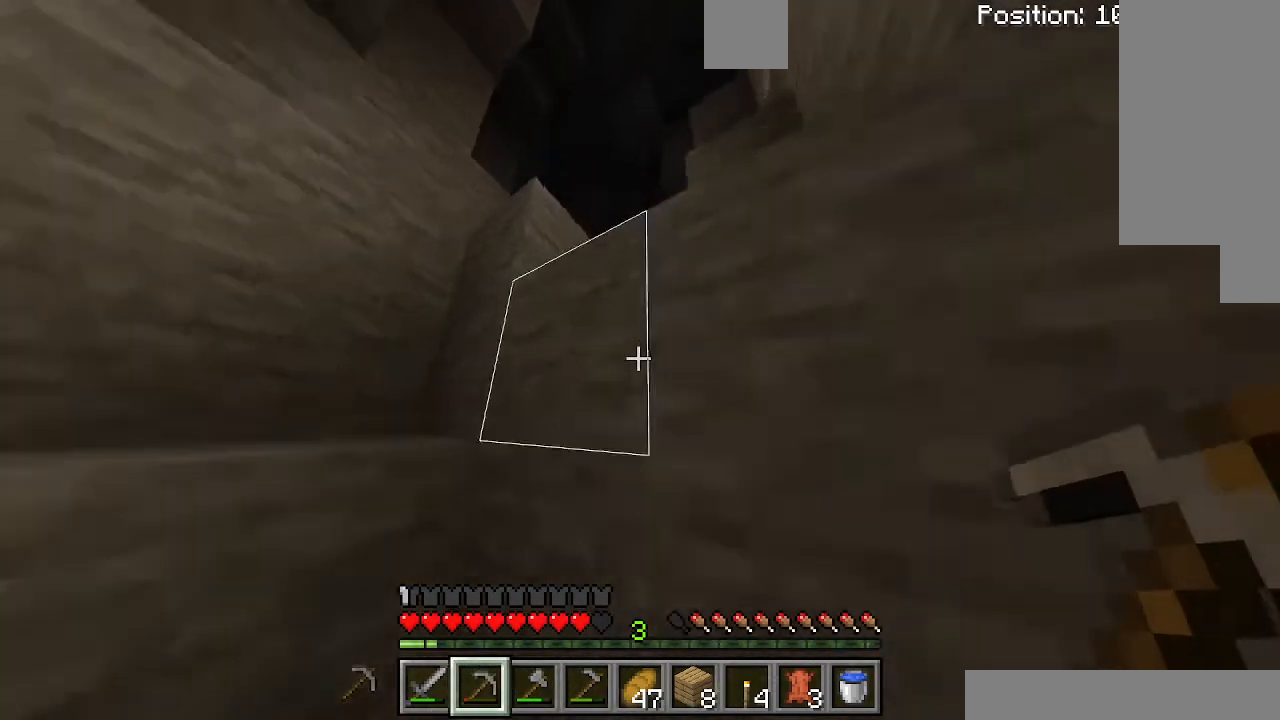
{"keys": ["a", "space"], "events": [[100, "space", "up"], [267, "d", "up"], [400, "a", "down"], [467, "space", "down"]]}
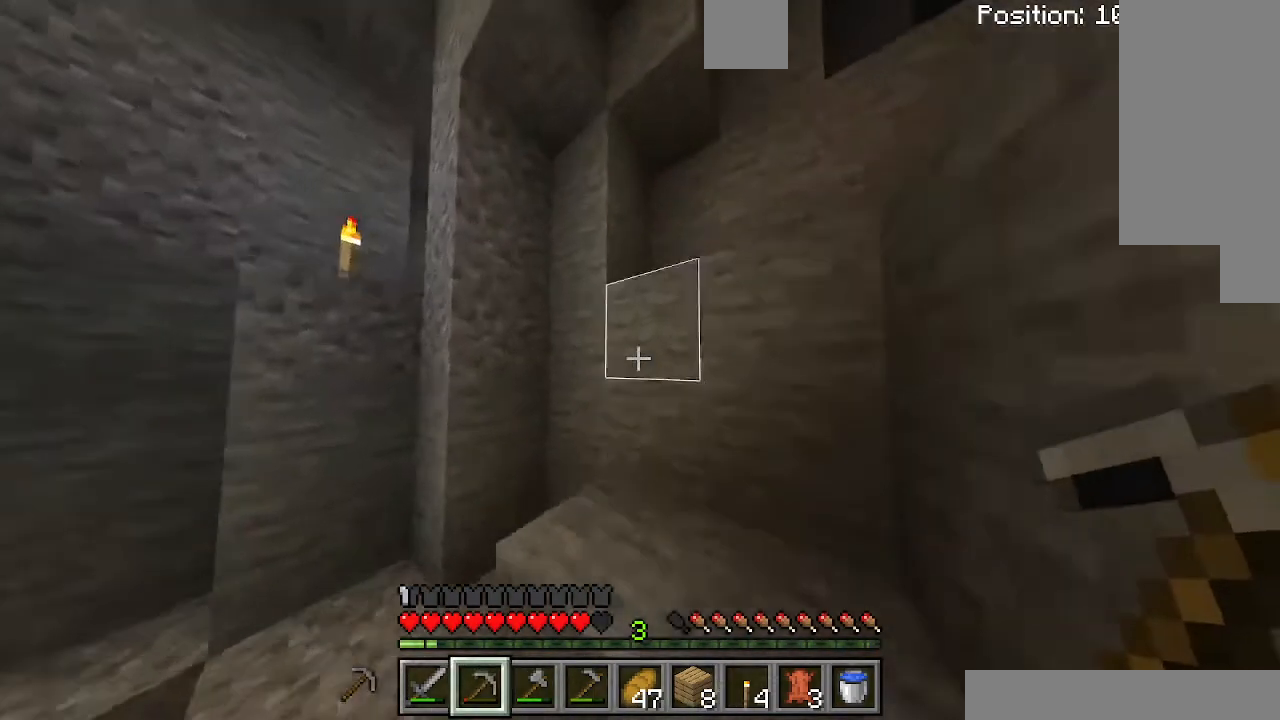
{"keys": [], "events": [[167, "space", "up"], [500, "a", "up"]]}
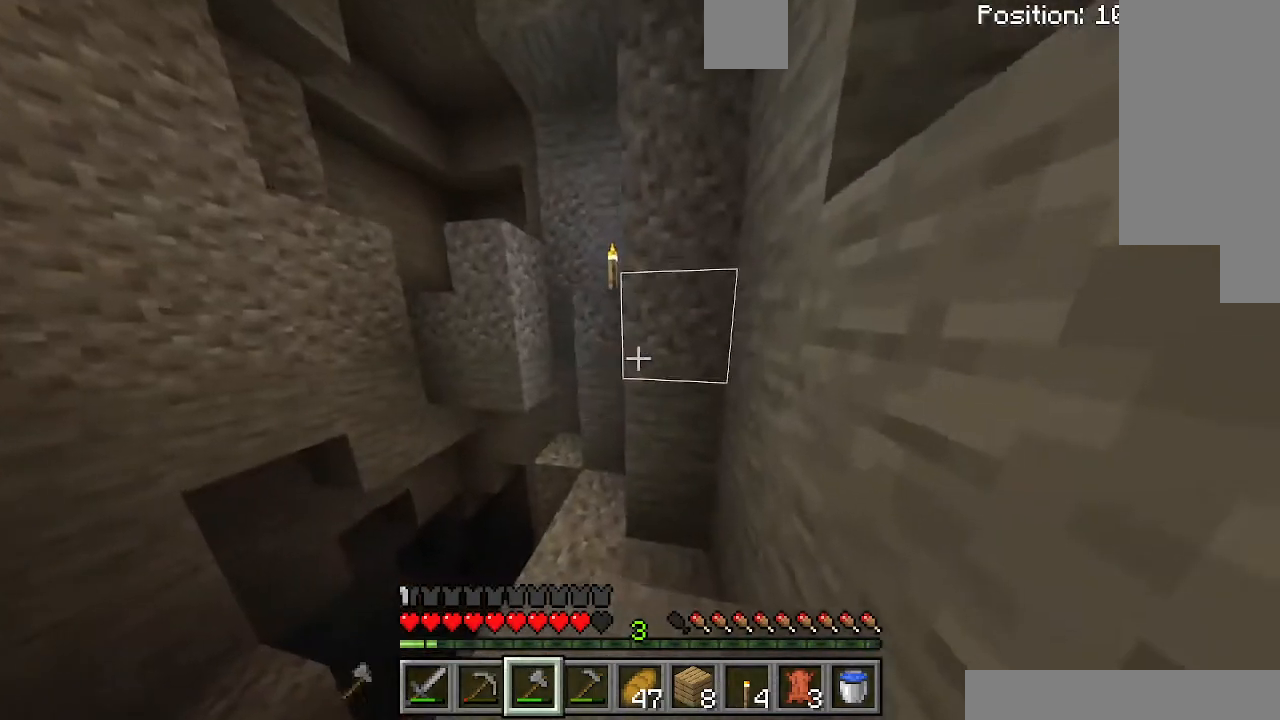
{"keys": [], "events": [[167, "d", "down"], [200, "d", "up"]]}
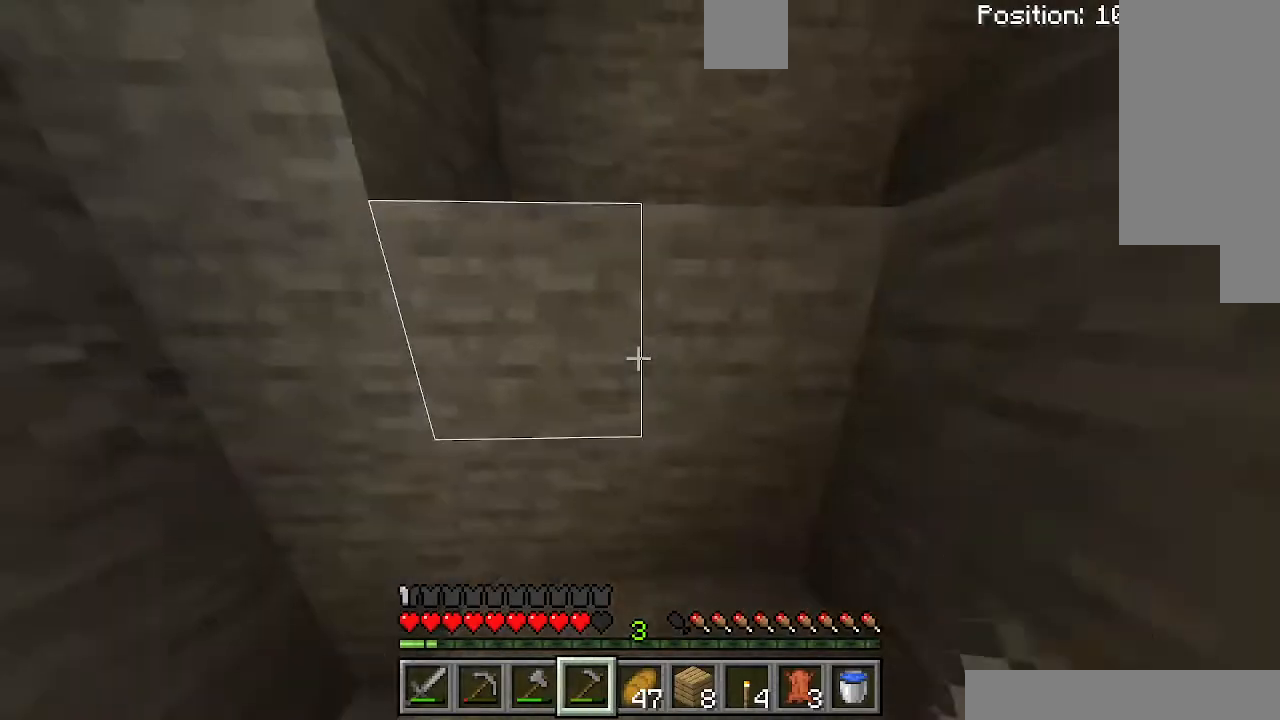
{"keys": [], "events": []}
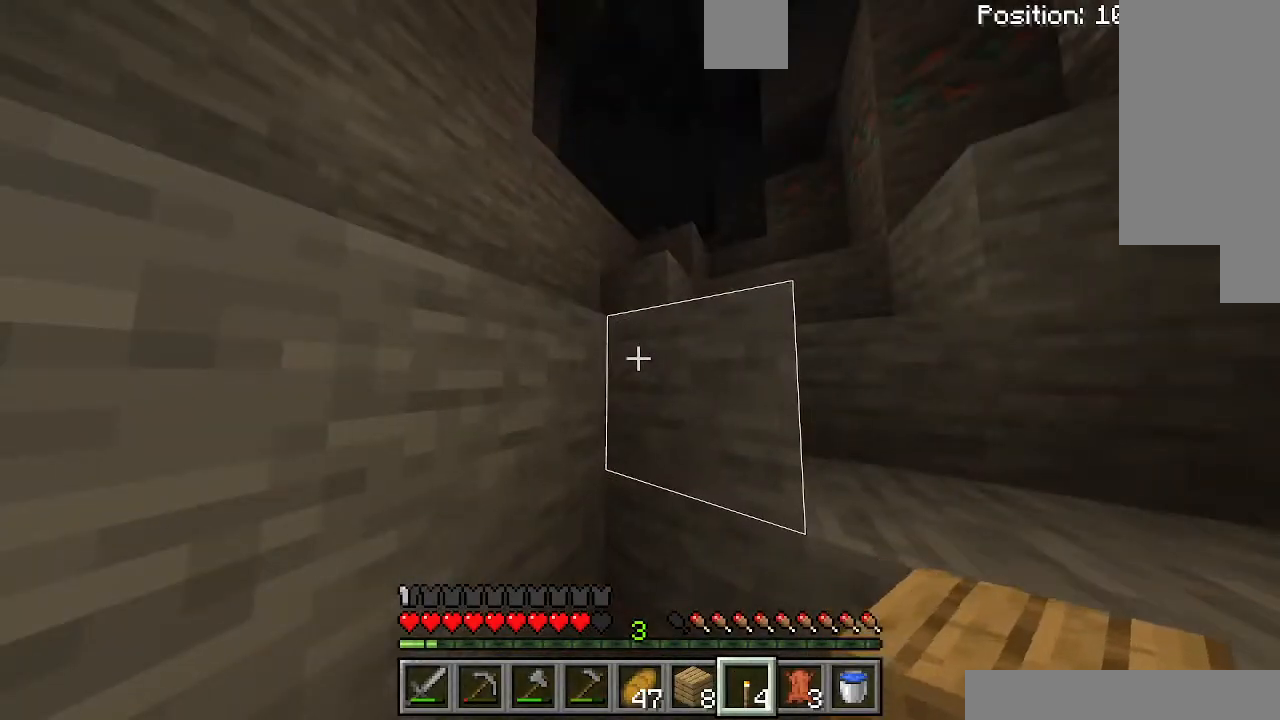
{"keys": ["d"], "events": [[467, "d", "down"]]}
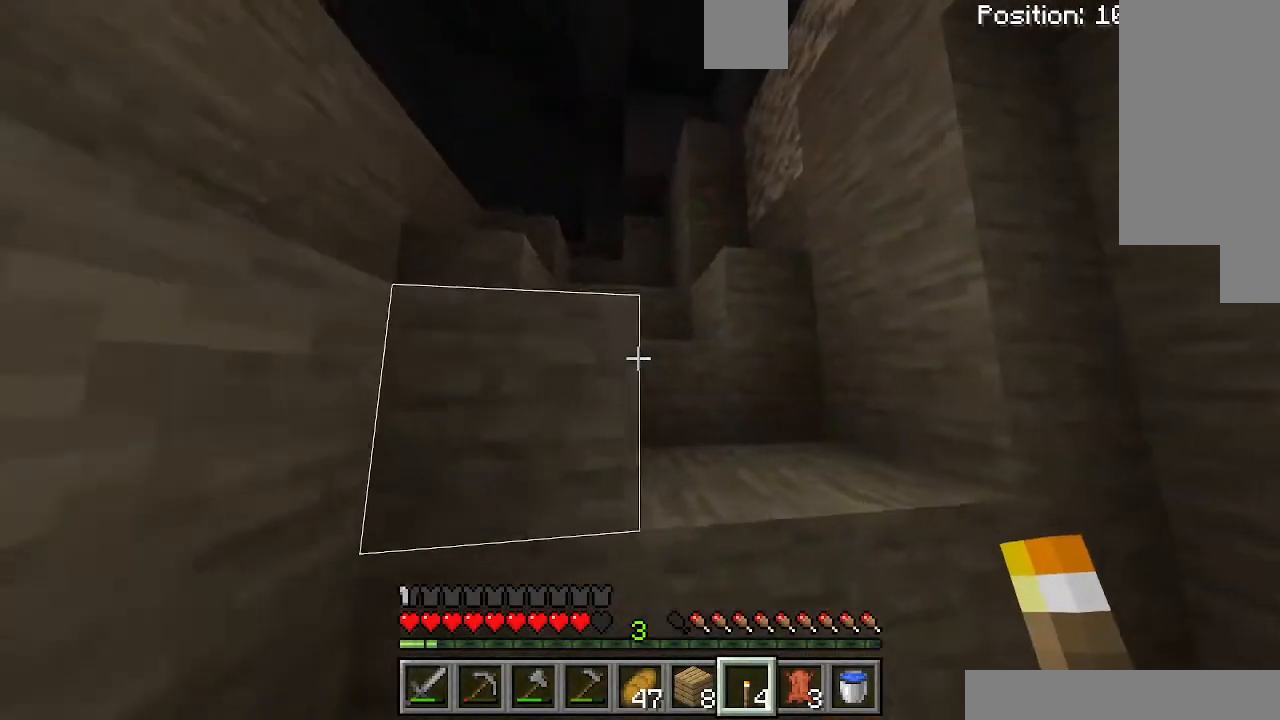
{"keys": ["space"], "events": [[67, "space", "down"], [100, "space", "up"], [167, "space", "down"], [200, "d", "up"]]}
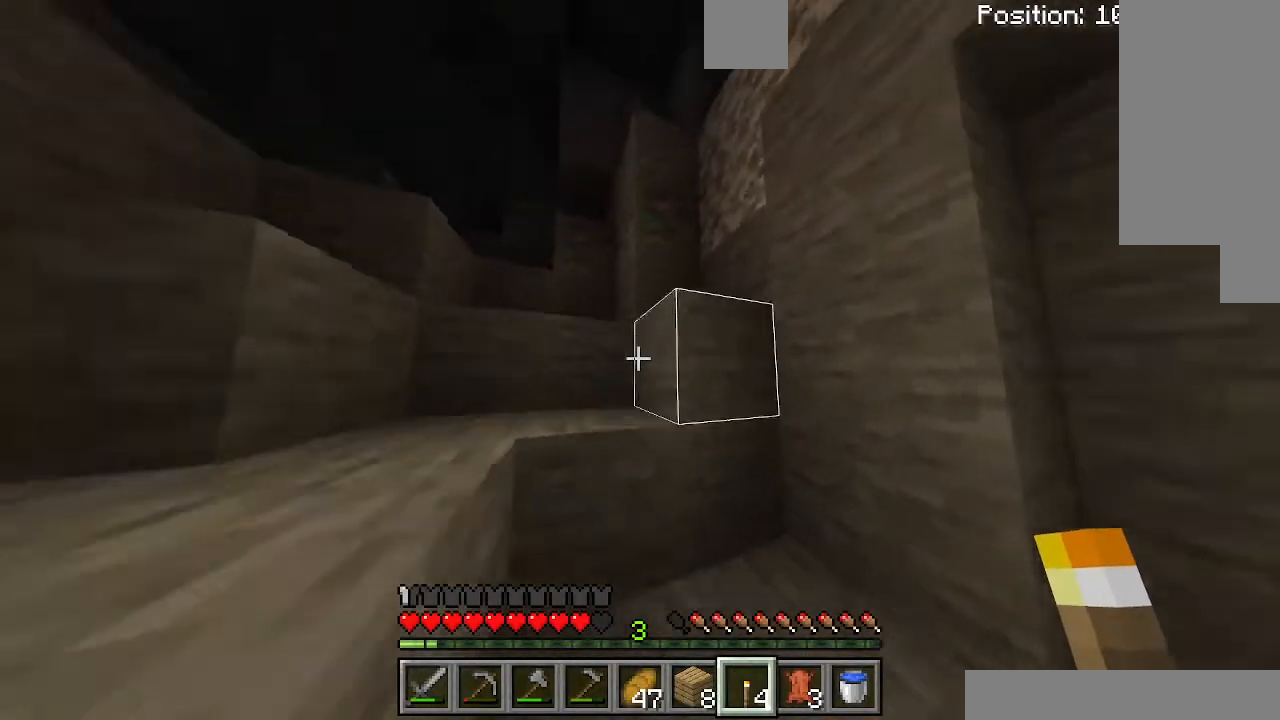
{"keys": [], "events": [[100, "space", "up"], [300, "space", "down"], [367, "space", "up"]]}
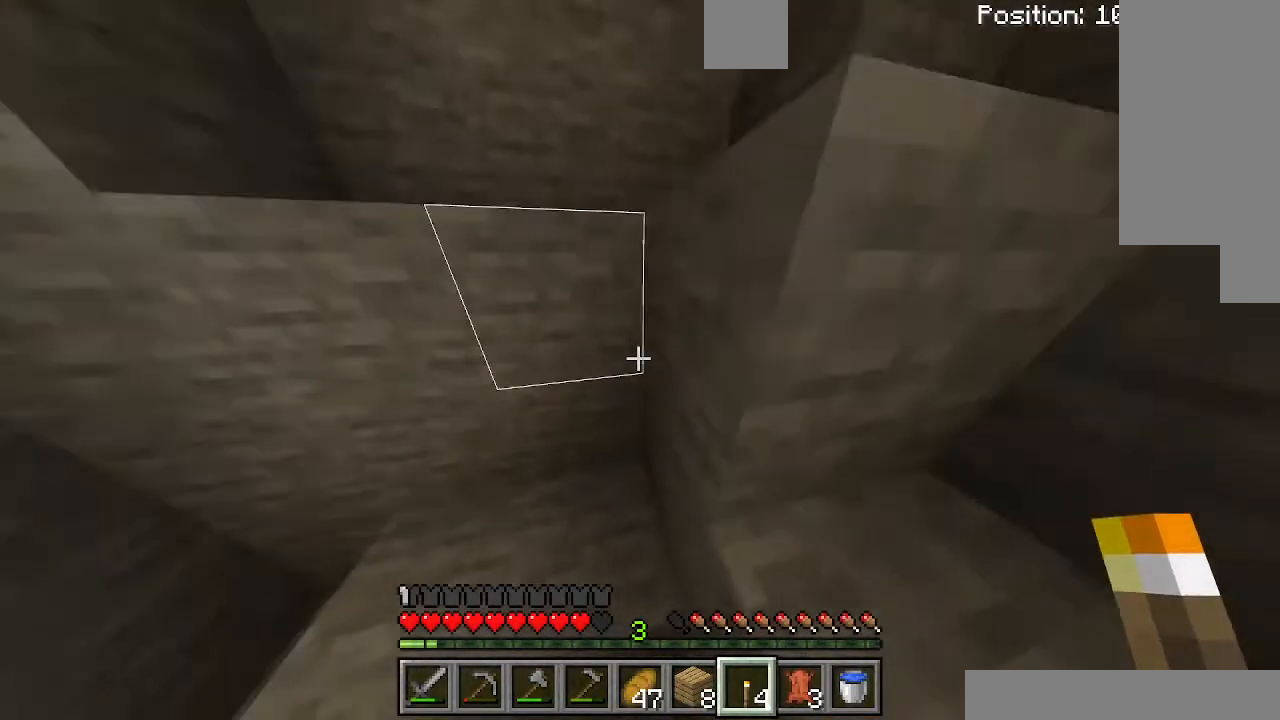
{"keys": [], "events": [[67, "space", "down"], [200, "space", "up"], [267, "space", "down"], [300, "space", "up"]]}
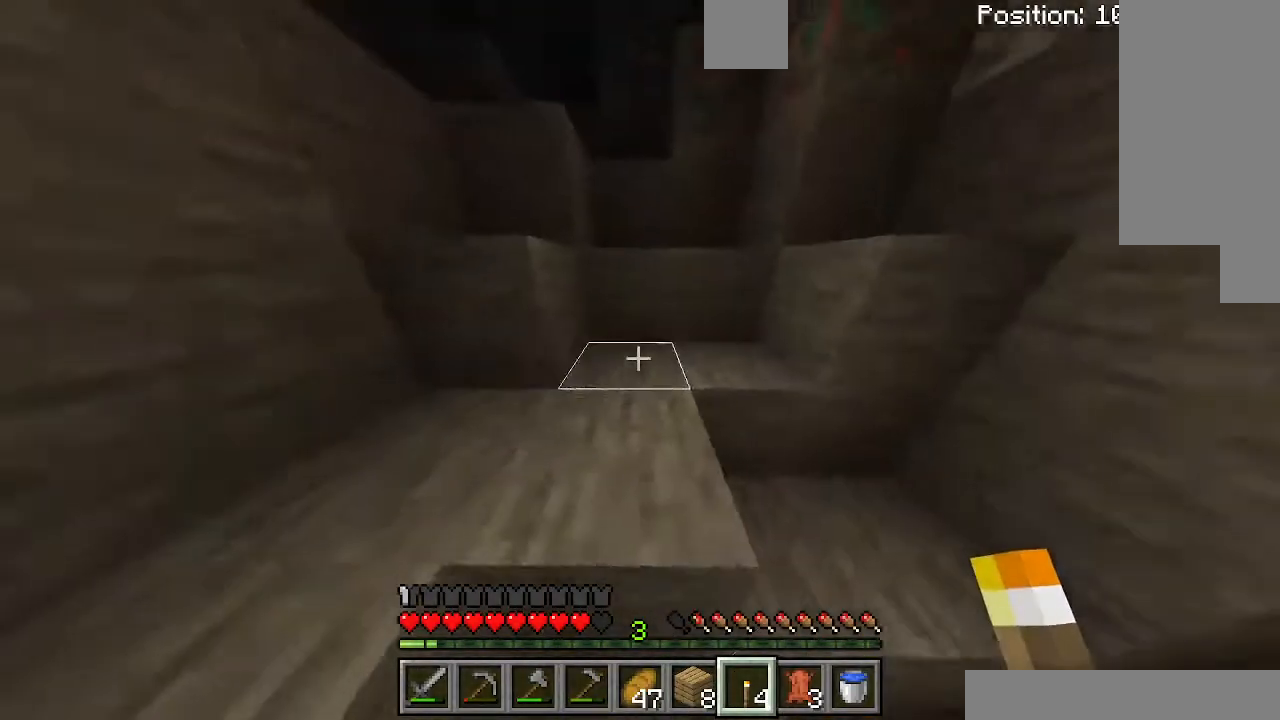
{"keys": [], "events": []}
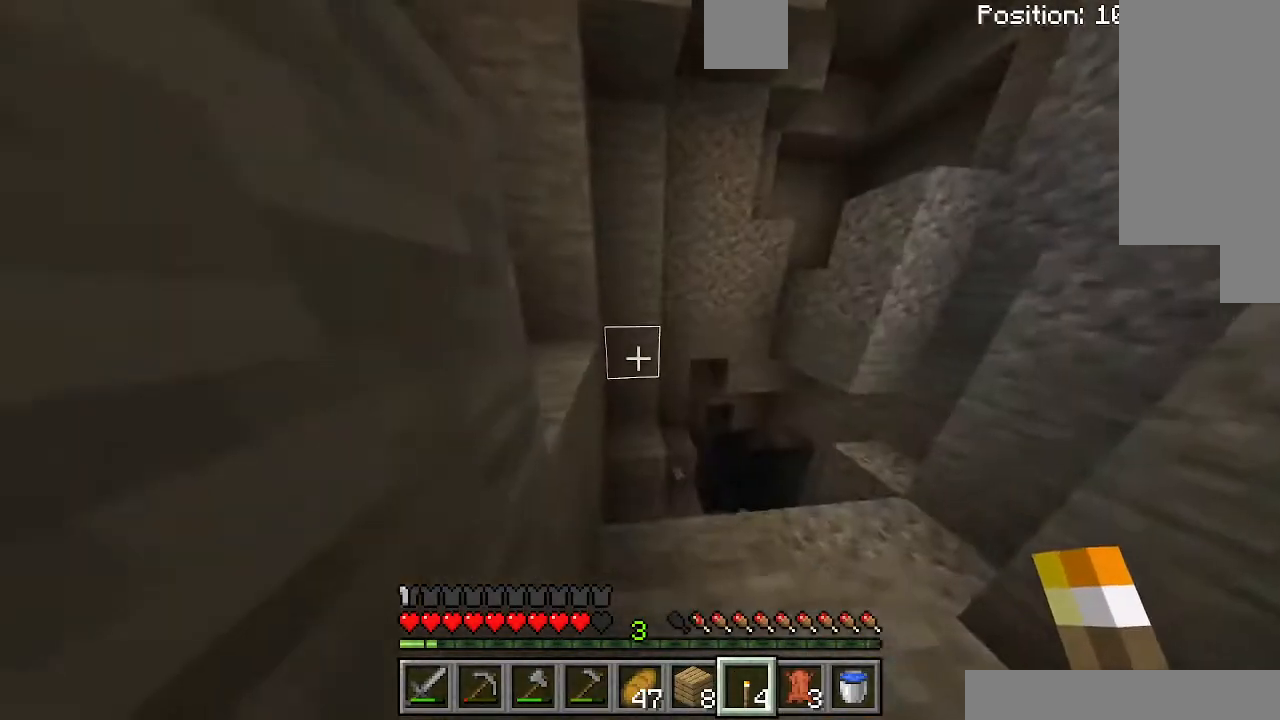
{"keys": ["d"], "events": [[267, "space", "down"], [400, "d", "down"], [467, "space", "up"]]}
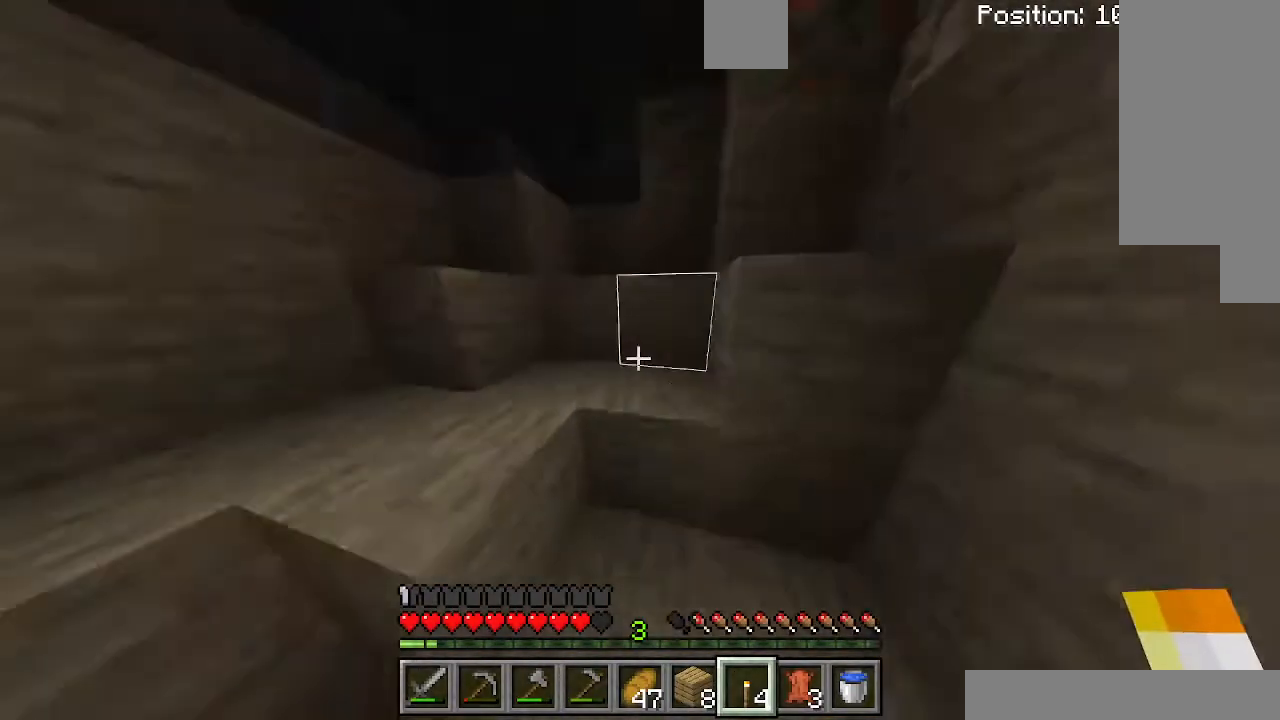
{"keys": [], "events": [[200, "space", "down"], [367, "space", "up"], [467, "d", "up"]]}
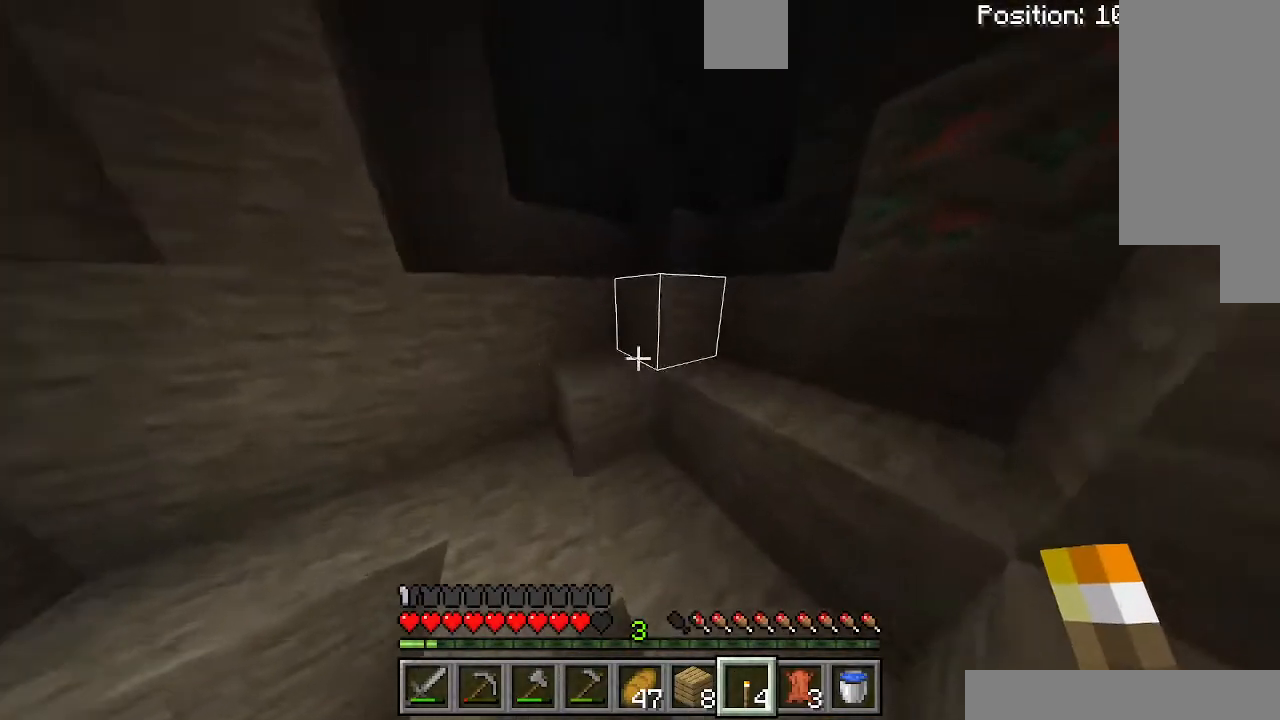
{"keys": ["d"], "events": [[100, "d", "down"], [267, "space", "down"], [433, "space", "up"]]}
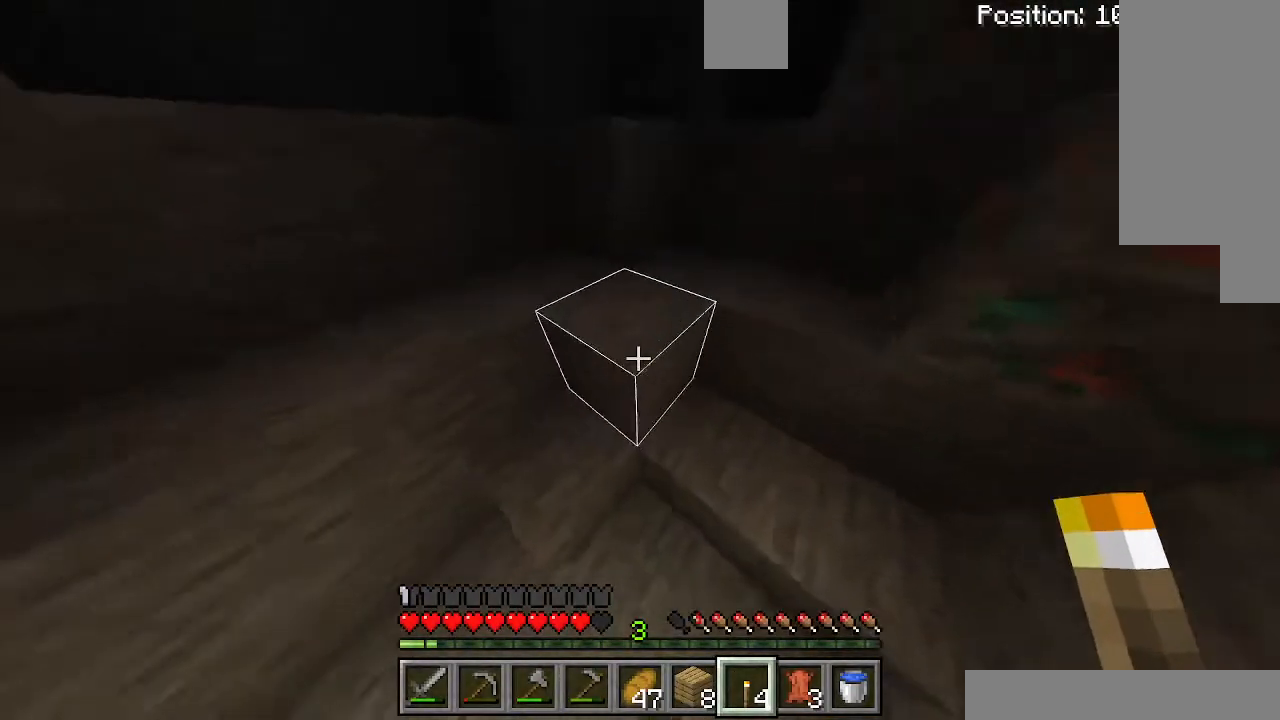
{"keys": [], "events": [[133, "d", "up"], [167, "space", "down"], [300, "space", "up"], [367, "d", "down"], [500, "d", "up"]]}
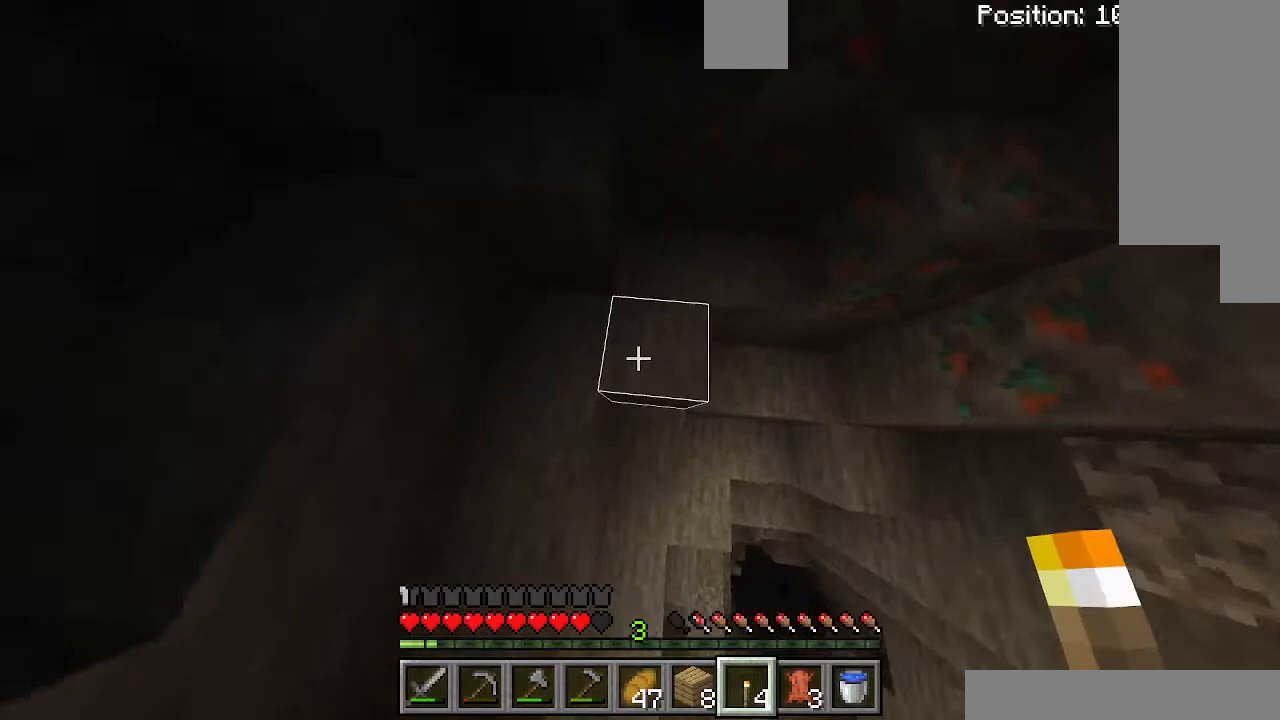
{"keys": ["d", "space"], "events": [[100, "d", "down"], [167, "d", "up"], [367, "d", "down"], [500, "space", "down"]]}
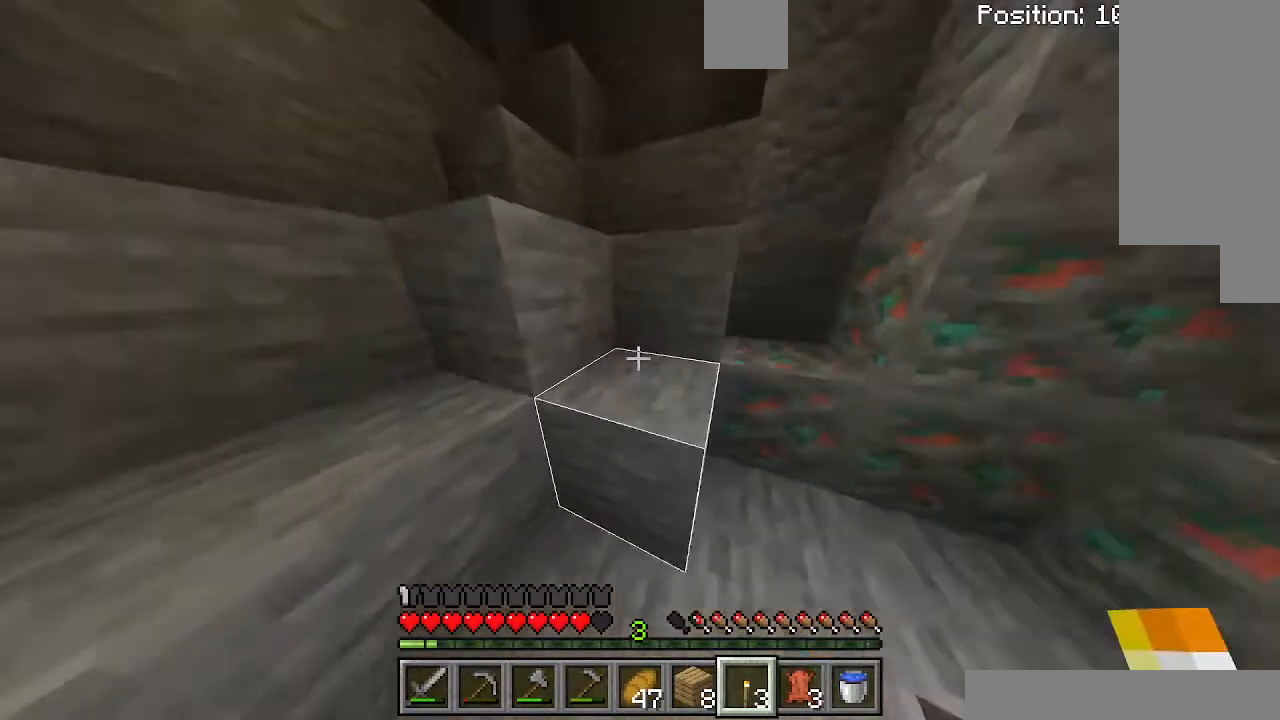
{"keys": ["space"], "events": [[467, "d", "up"]]}
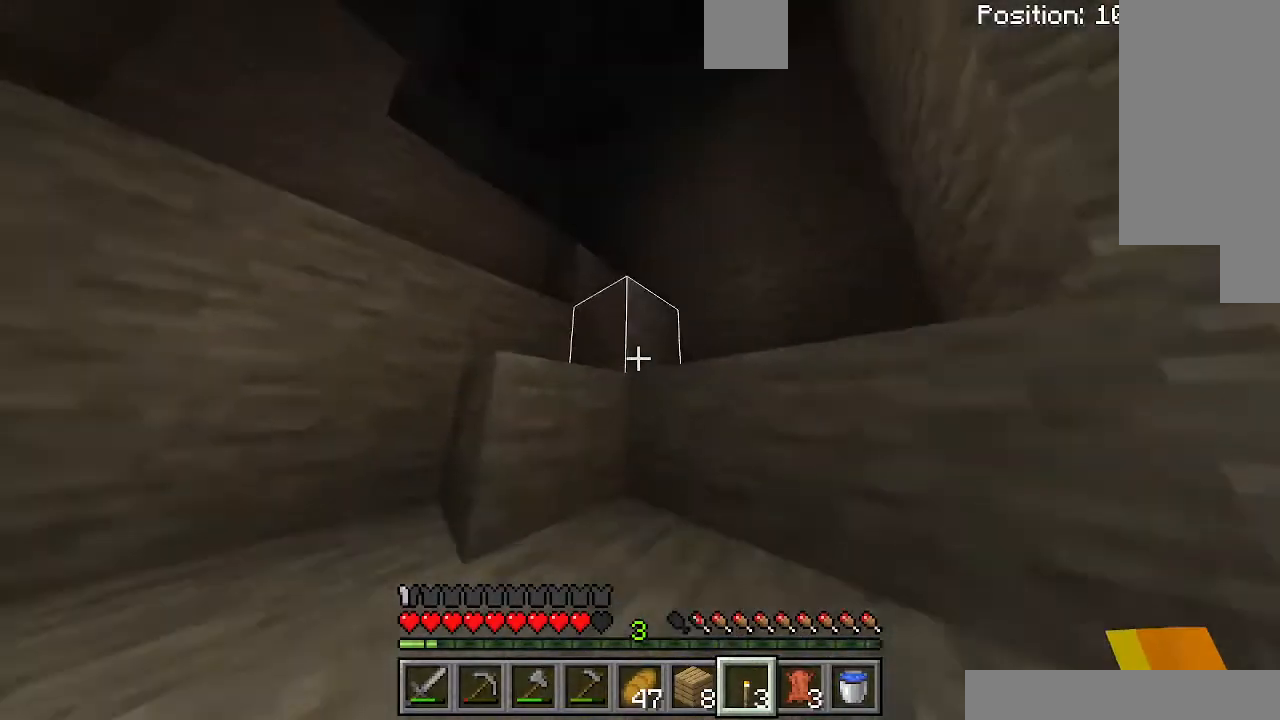
{"keys": ["d", "space"], "events": [[167, "d", "down"]]}
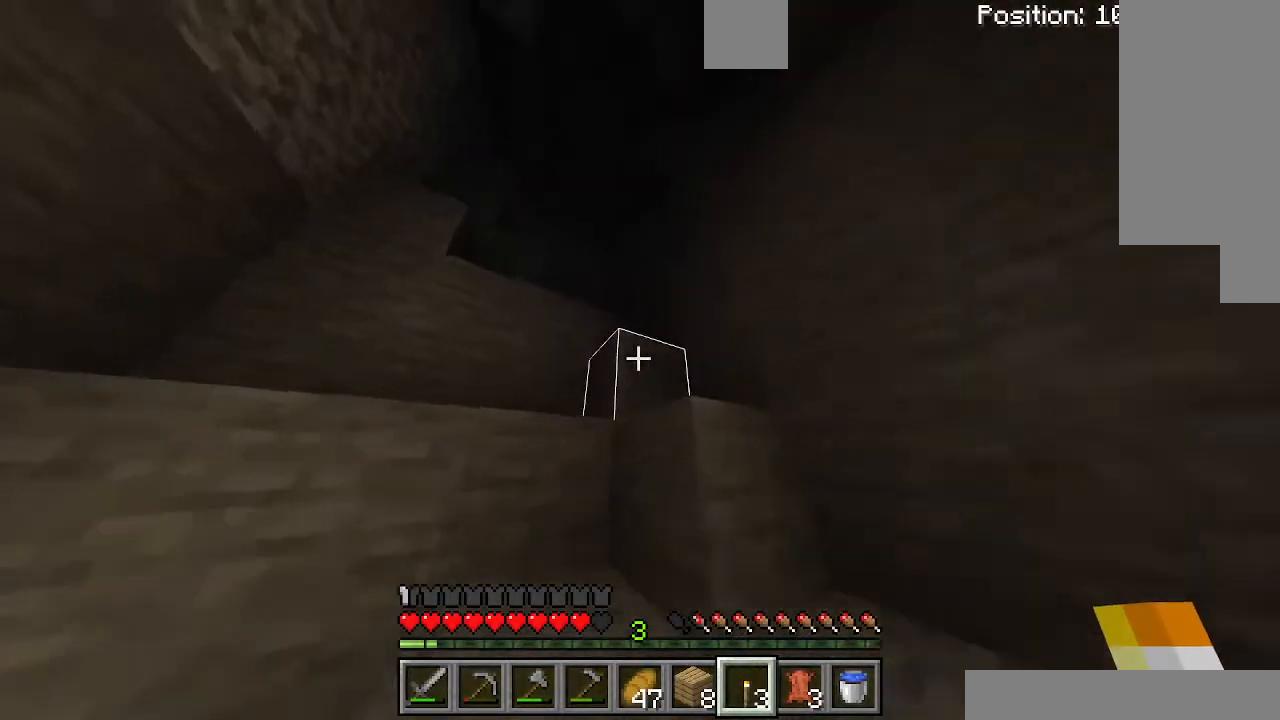
{"keys": ["d"], "events": [[500, "space", "up"]]}
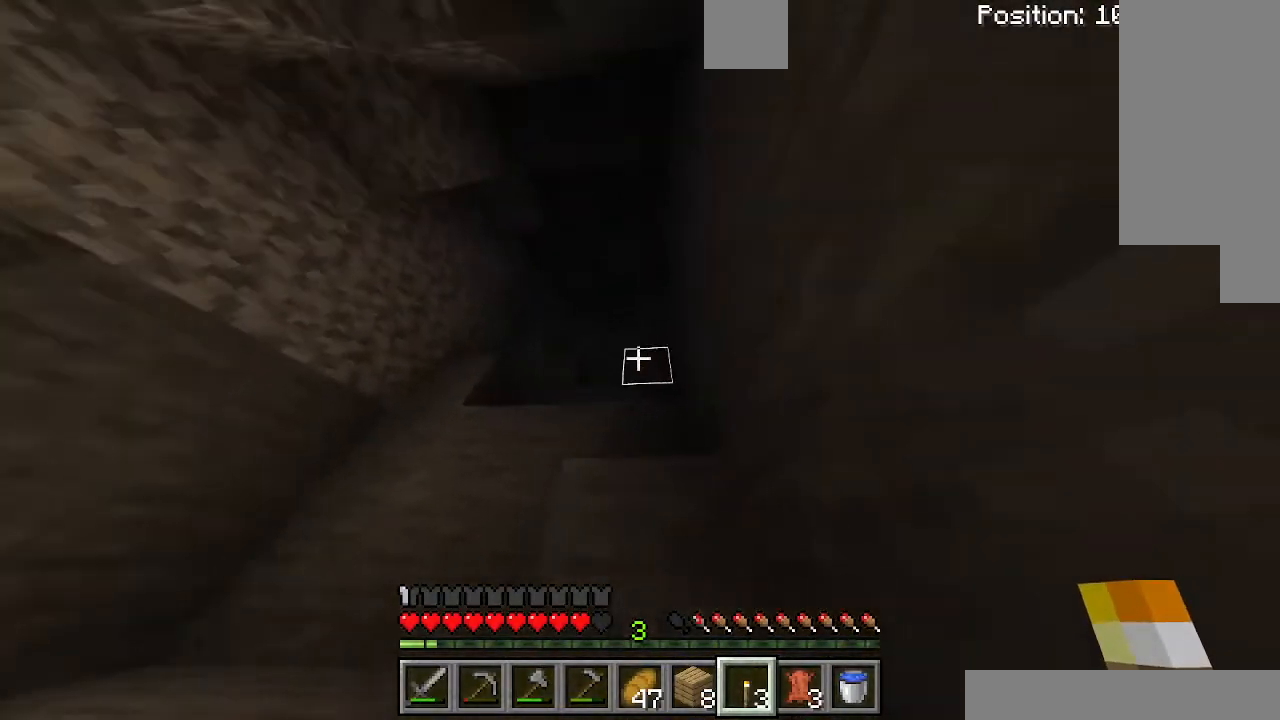
{"keys": ["a"], "events": [[67, "d", "up"], [267, "space", "down"], [300, "space", "up"], [367, "a", "down"]]}
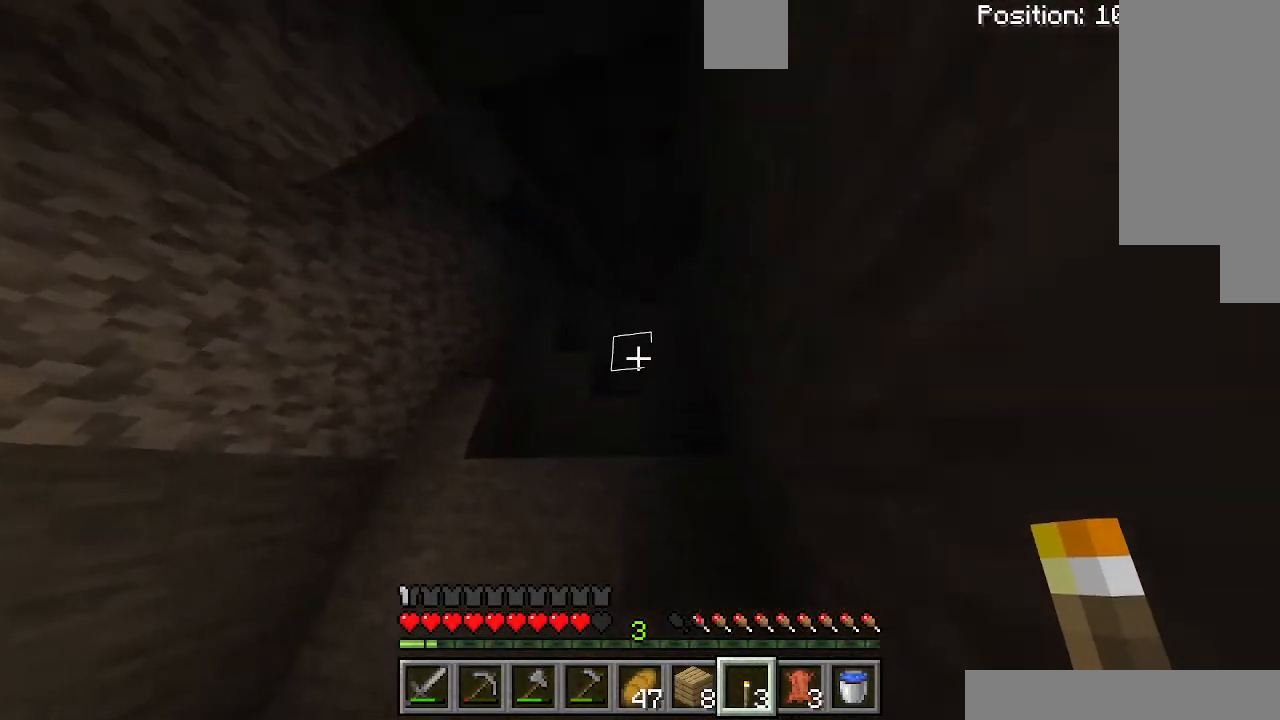
{"keys": ["space"], "events": [[200, "a", "up"], [200, "space", "down"], [267, "a", "down"], [267, "space", "up"], [300, "space", "down"], [400, "a", "up"]]}
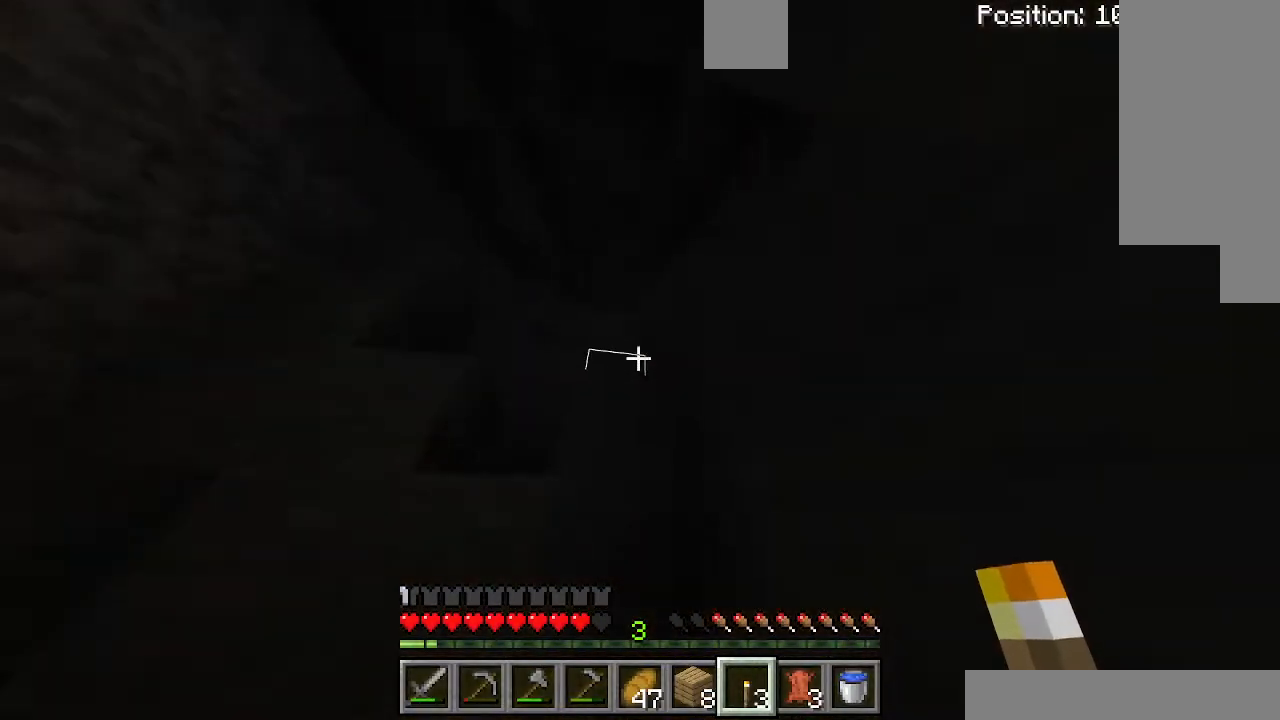
{"keys": ["space"], "events": [[67, "d", "down"], [167, "d", "up"], [200, "d", "down"], [467, "d", "up"]]}
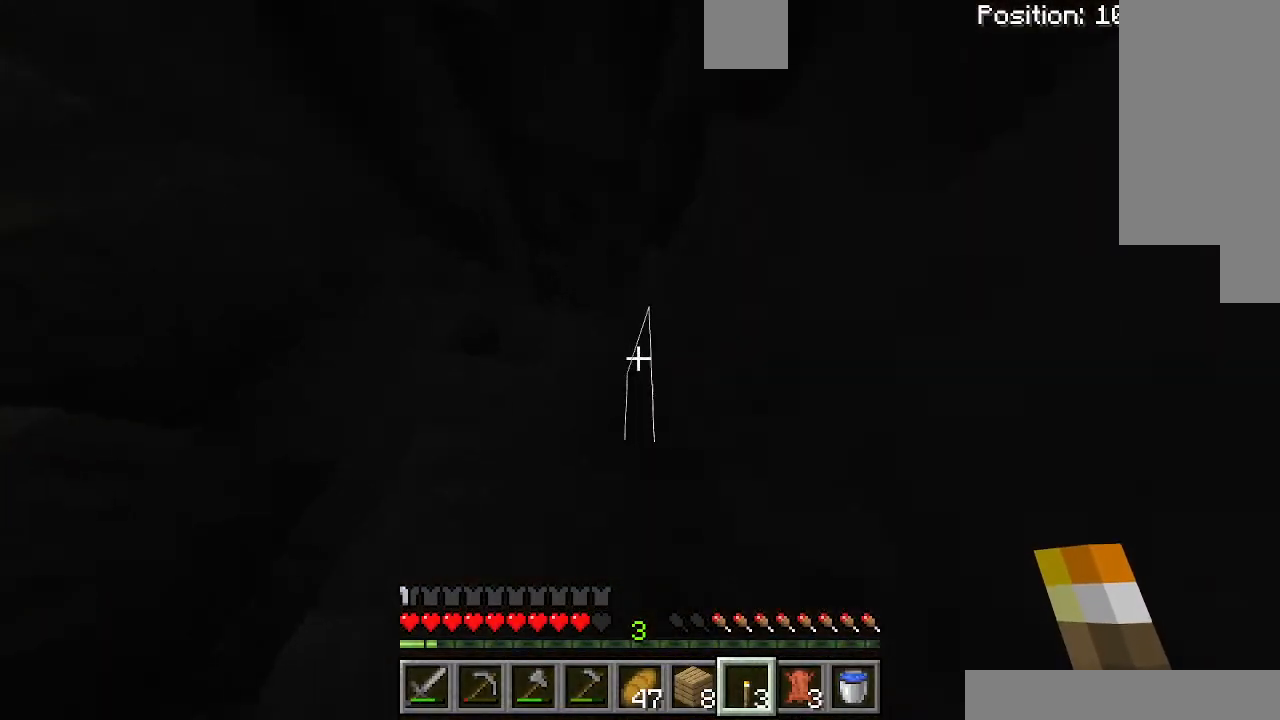
{"keys": ["a"], "events": [[100, "a", "down"], [267, "space", "up"]]}
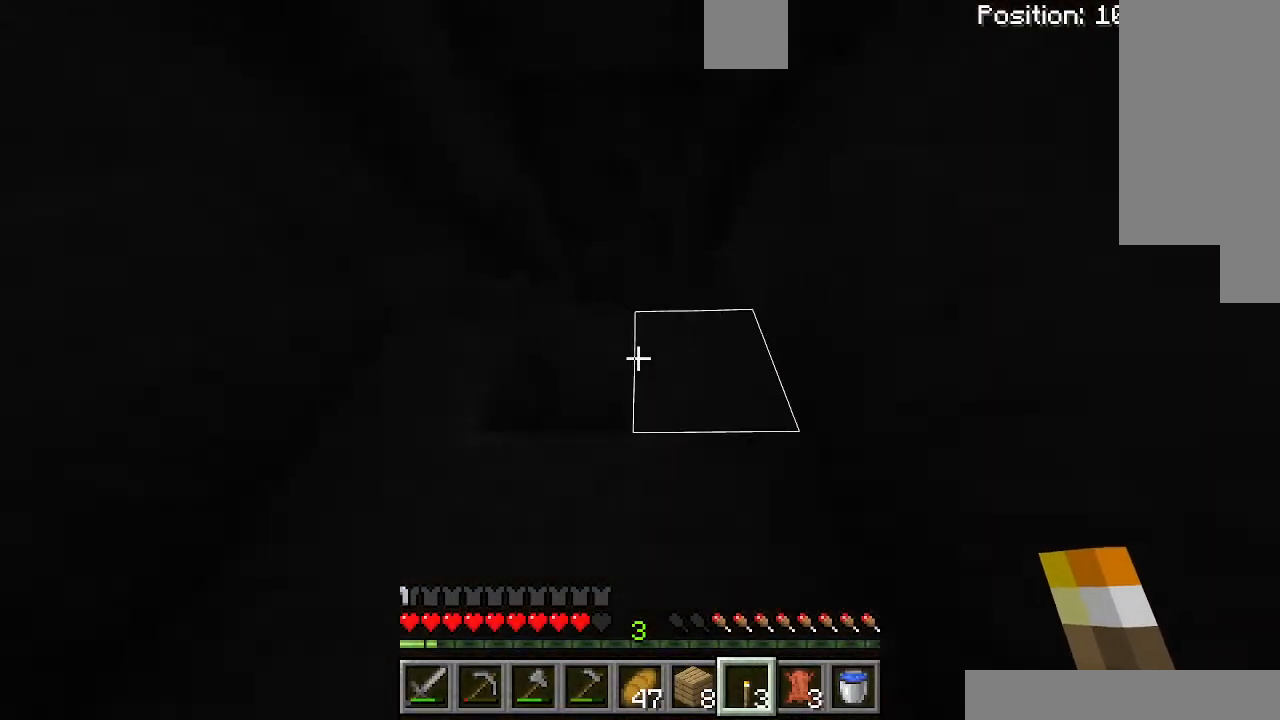
{"keys": ["space"], "events": [[267, "space", "down"], [467, "a", "up"]]}
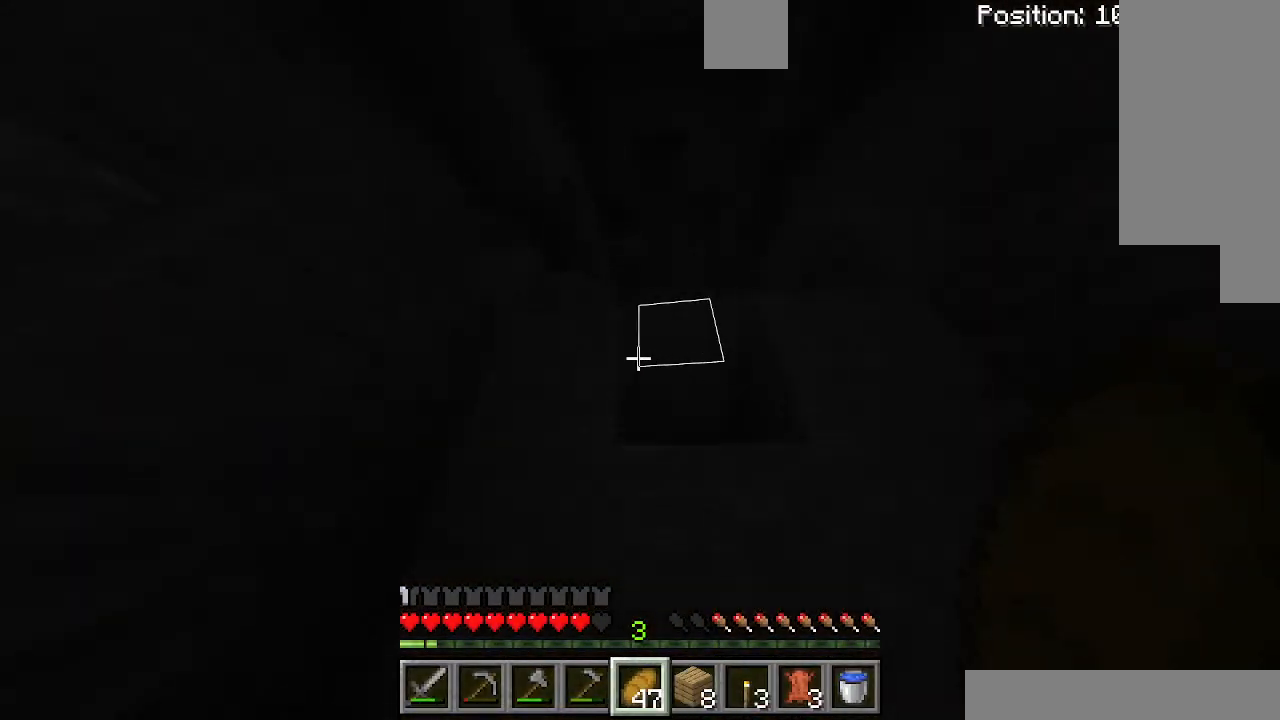
{"keys": ["d", "space"], "events": [[167, "d", "down"], [267, "d", "up"], [400, "d", "down"]]}
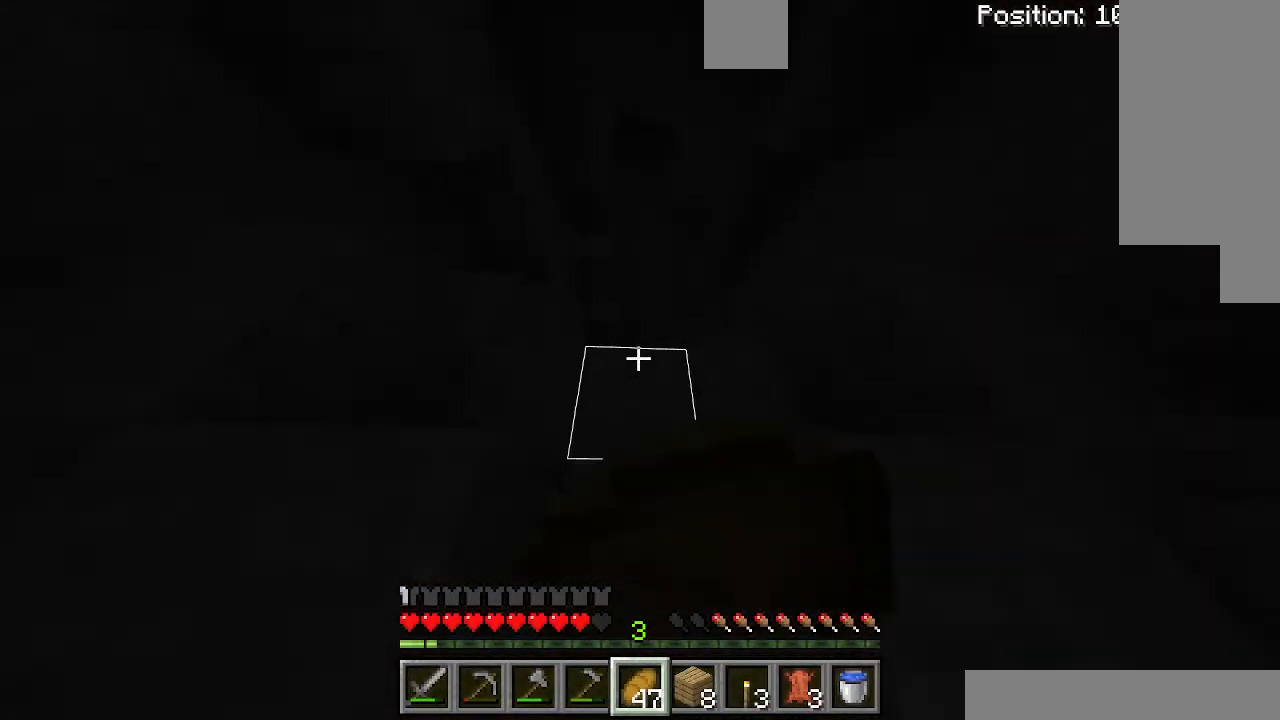
{"keys": [], "events": [[67, "space", "up"], [100, "d", "up"], [300, "d", "down"], [400, "d", "up"], [400, "space", "down"], [467, "space", "up"]]}
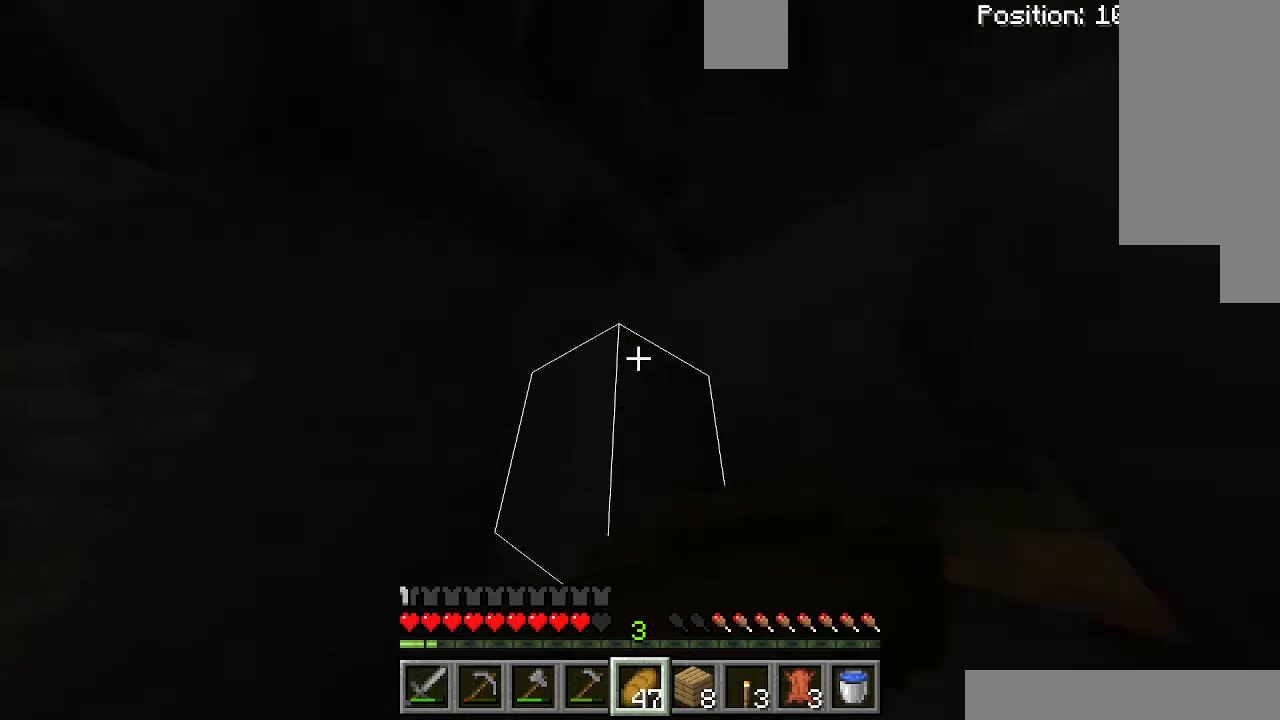
{"keys": ["d"], "events": [[67, "d", "down"], [167, "space", "down"], [267, "d", "up"], [300, "d", "down"], [367, "d", "up"], [400, "space", "up"], [500, "d", "down"]]}
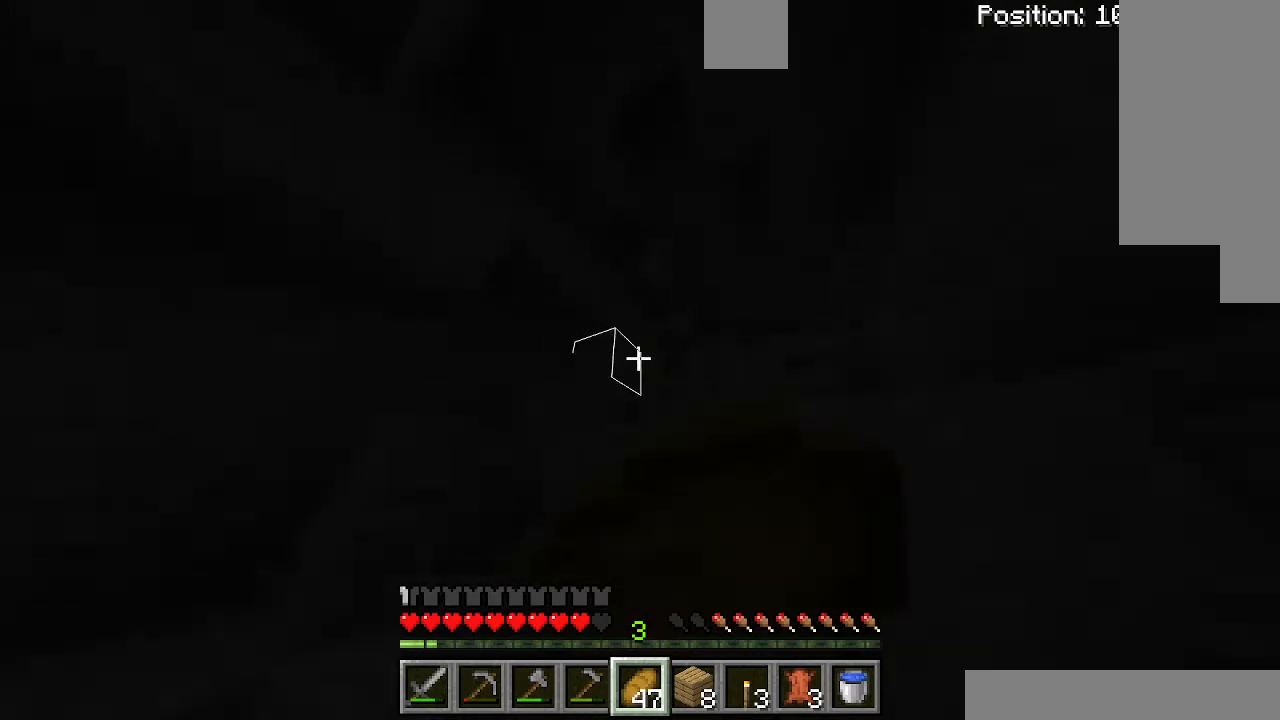
{"keys": [], "events": [[200, "d", "up"], [400, "d", "down"], [467, "d", "up"]]}
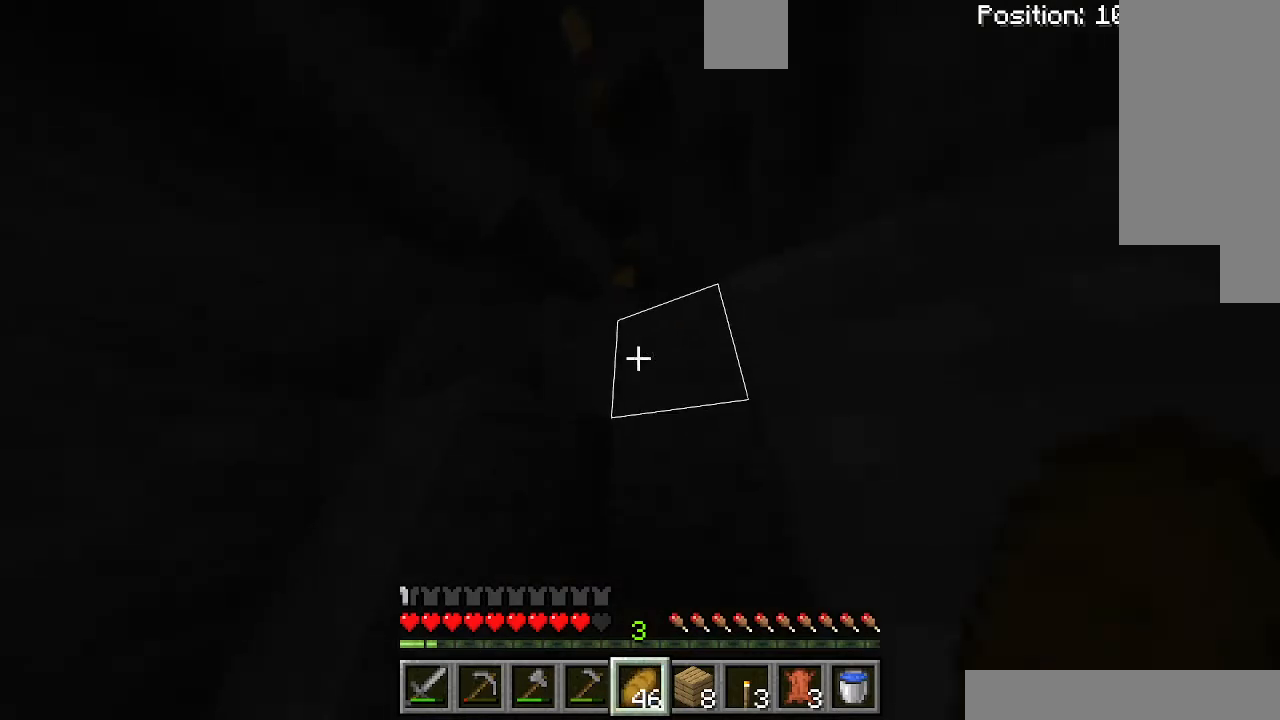
{"keys": [], "events": [[67, "space", "down"], [267, "d", "down"], [300, "d", "up"], [367, "space", "up"]]}